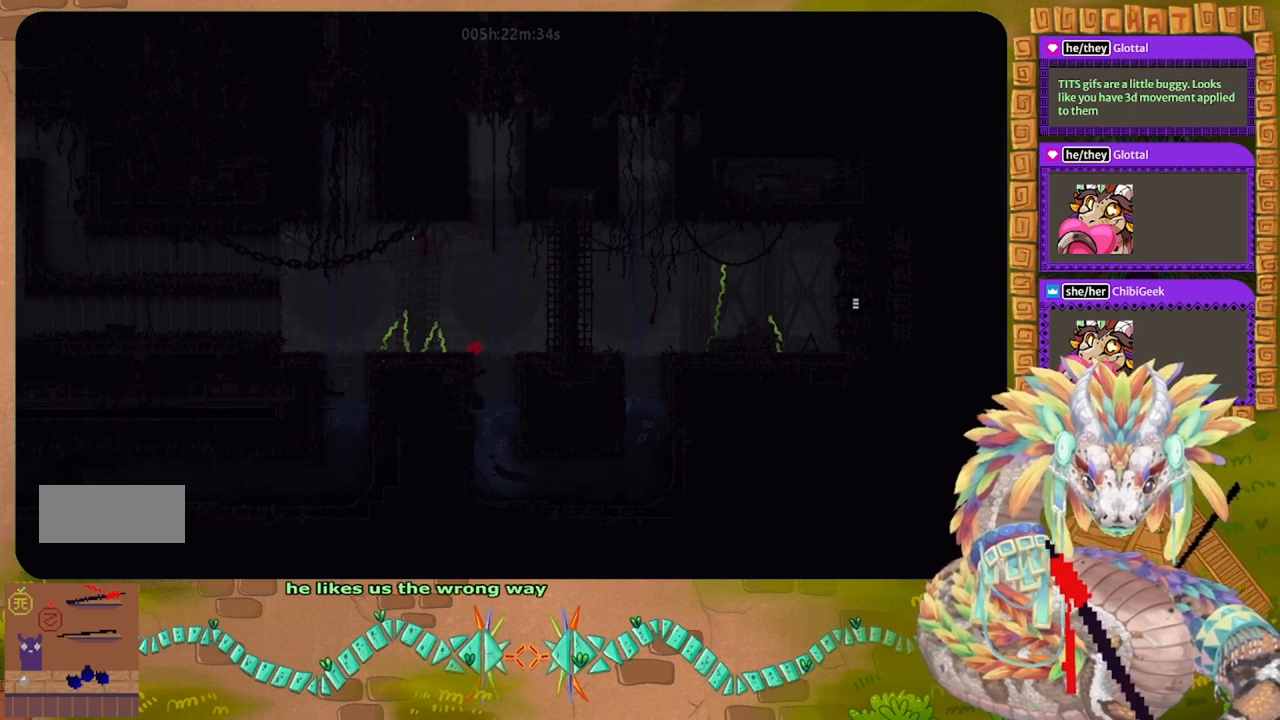
Gameplay with keyboard and mouse; each line is a JSON object with the keys held at the frame after it. "events" lists presses ("down") and releases ("up") of "down", "g", "j", "left", "r", "right", "t" and "up" between this image and that frame as [ms after this image, input, new state], when the widget could be followed in between. No other keys are recorded. Mouse buttons are not recorded. Not read: mouse_move.
{"keys": ["up"], "events": [[100, "right", "down"], [433, "right", "up"]]}
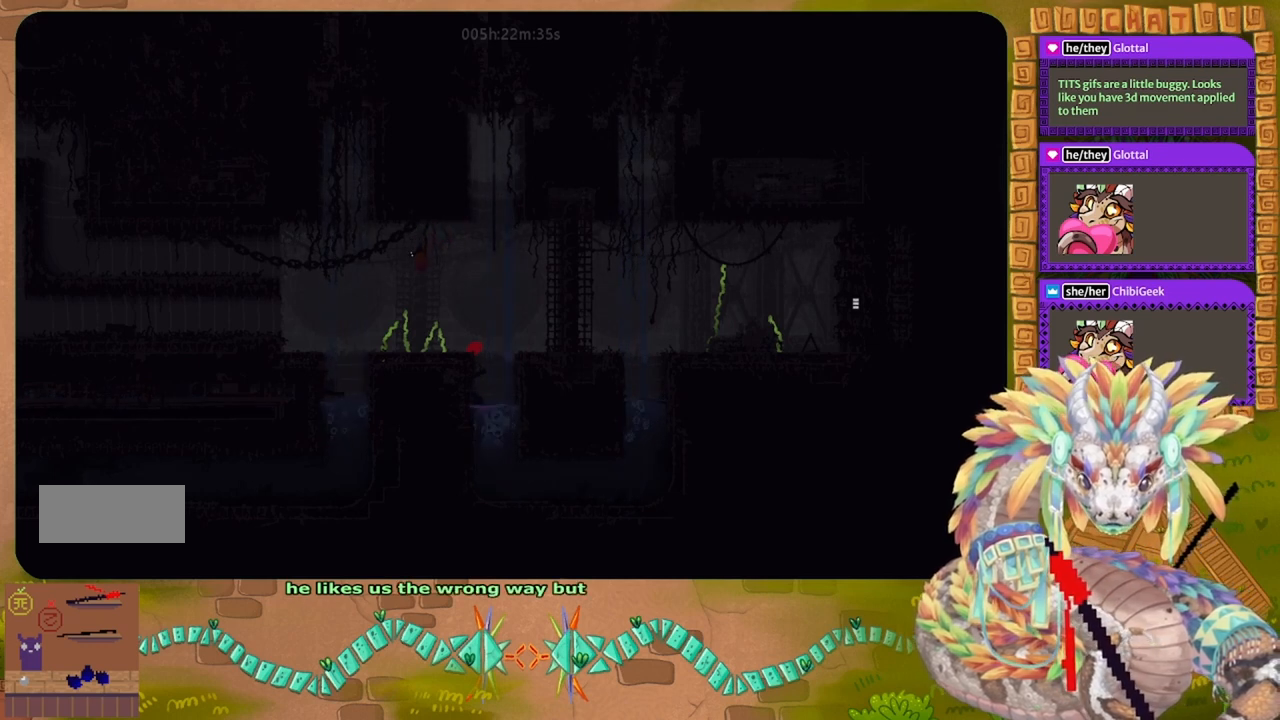
{"keys": ["j", "left", "up"], "events": [[133, "right", "down"], [233, "right", "up"], [333, "left", "down"], [433, "j", "down"]]}
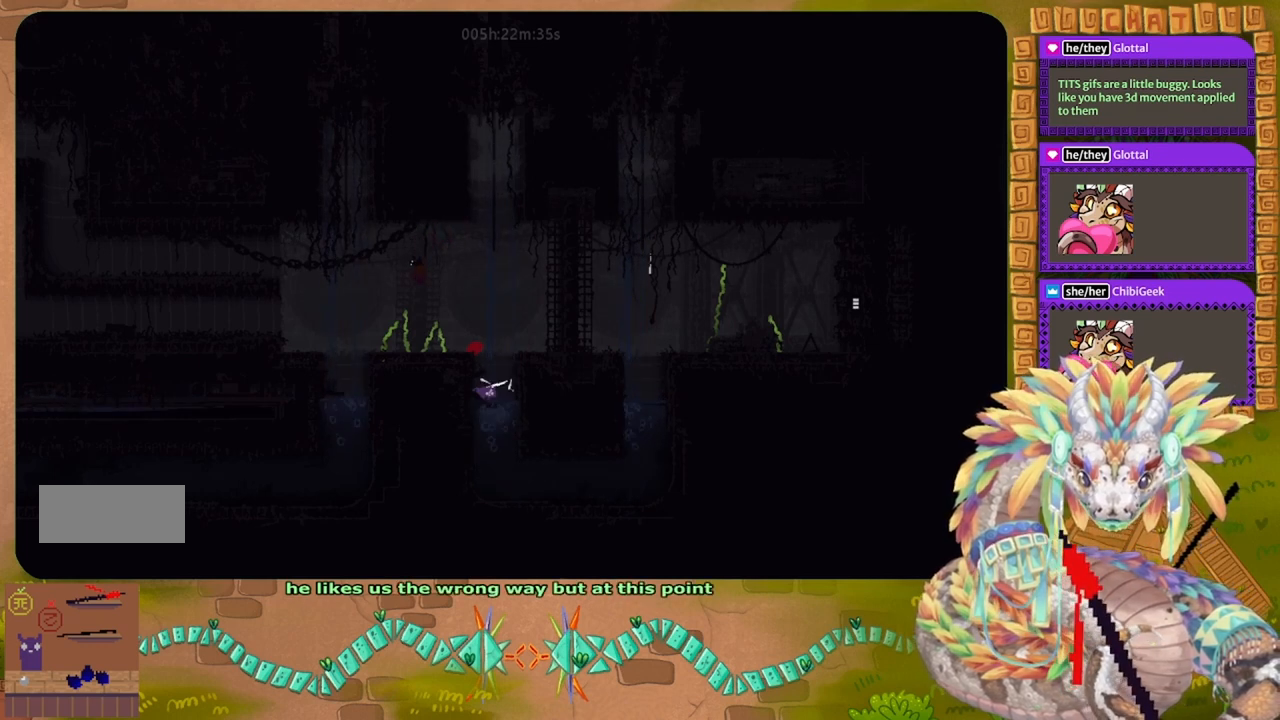
{"keys": ["j", "right", "up"], "events": [[267, "left", "up"], [333, "right", "down"], [367, "j", "up"], [500, "j", "down"]]}
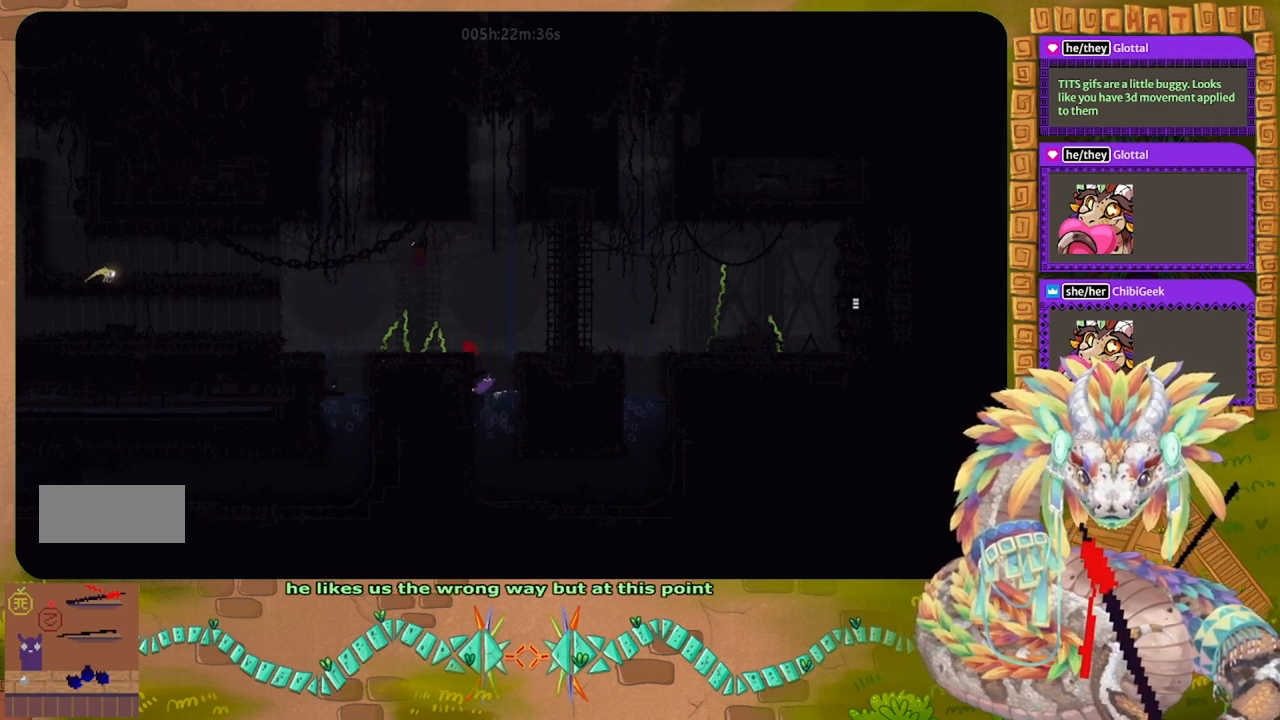
{"keys": ["j", "right", "up"], "events": [[333, "j", "up"], [400, "j", "down"]]}
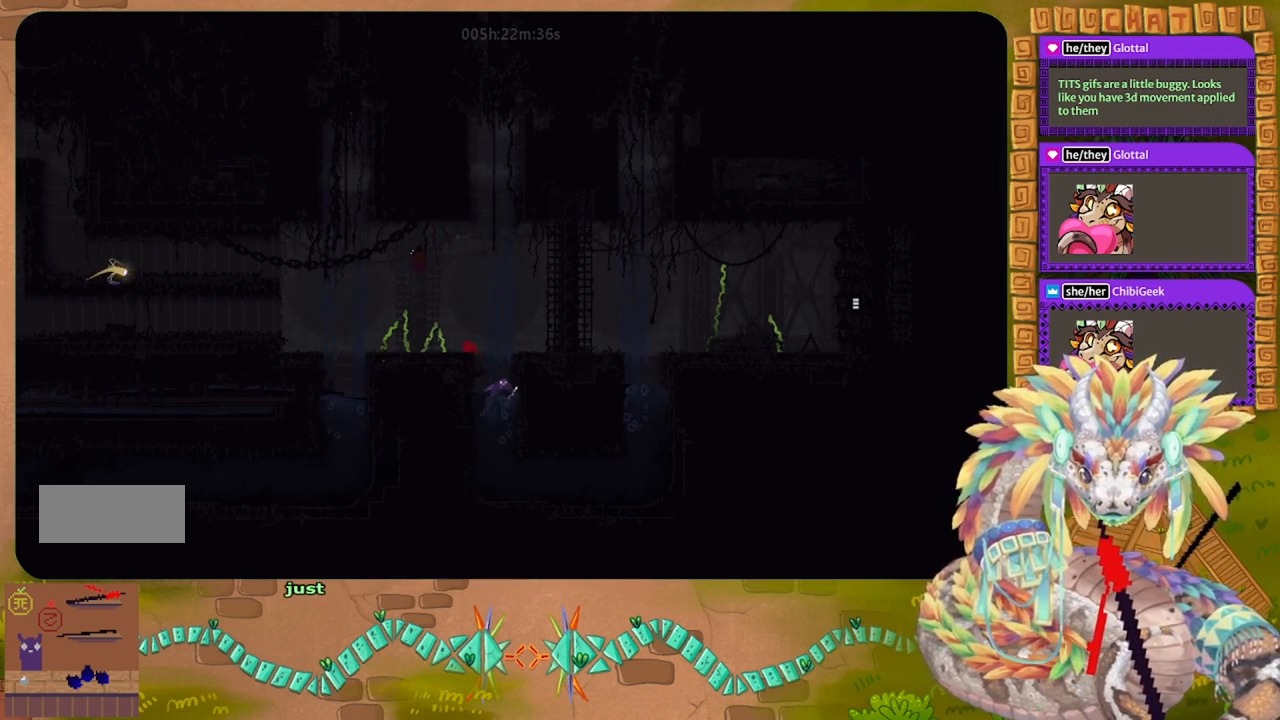
{"keys": ["j", "right", "up"], "events": [[233, "j", "up"], [267, "right", "up"], [300, "j", "down"], [333, "right", "down"]]}
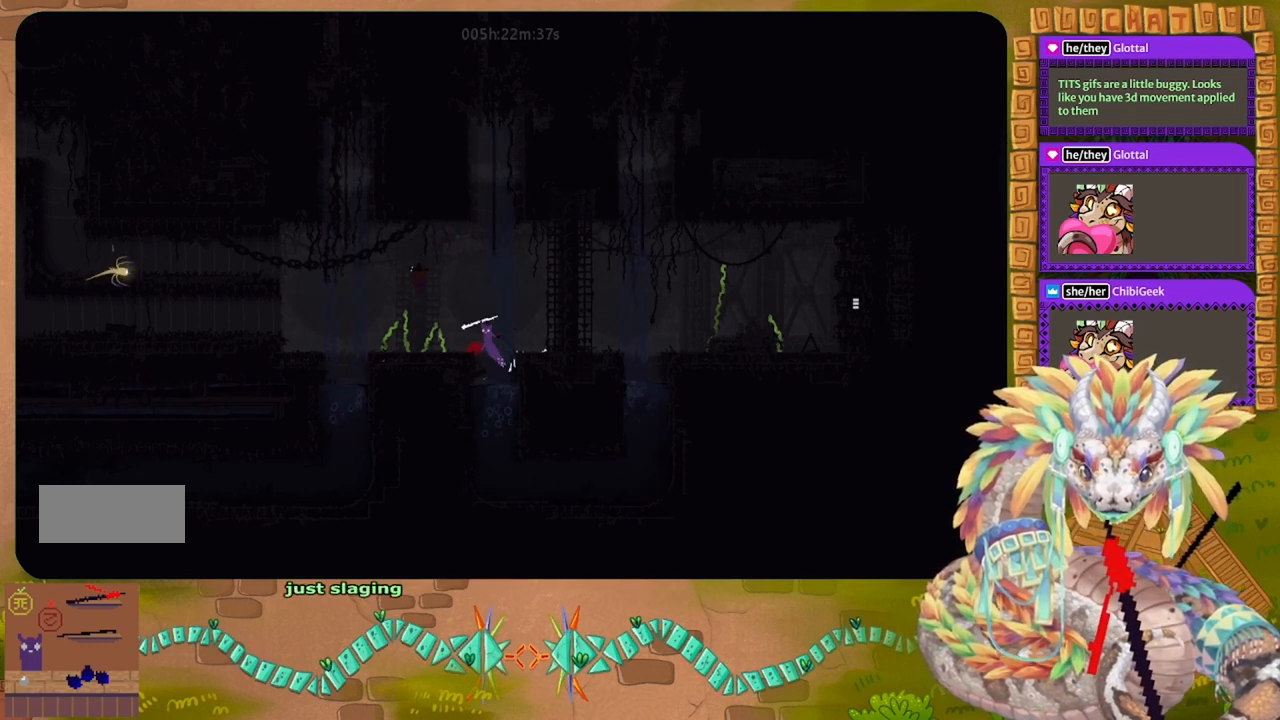
{"keys": ["j", "right", "up"], "events": [[133, "up", "up"], [333, "j", "up"], [367, "j", "down"], [500, "up", "down"]]}
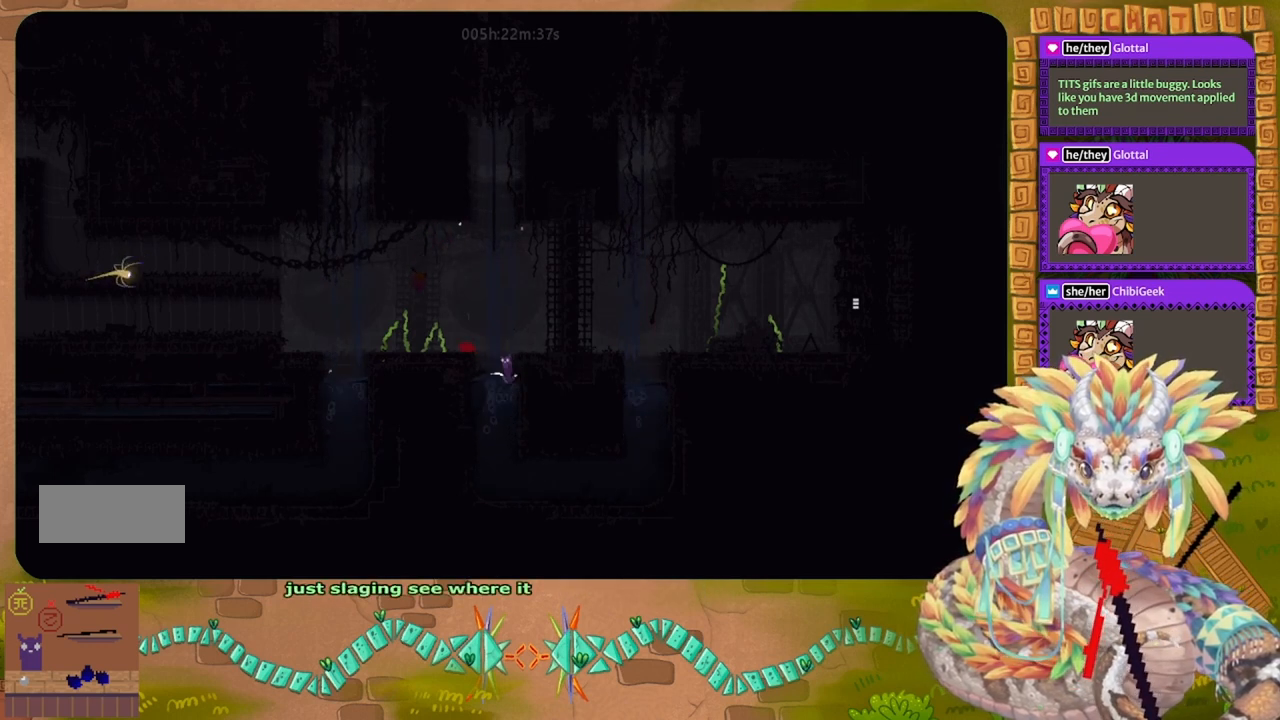
{"keys": ["j", "right"], "events": [[333, "j", "up"], [400, "j", "down"], [433, "up", "up"]]}
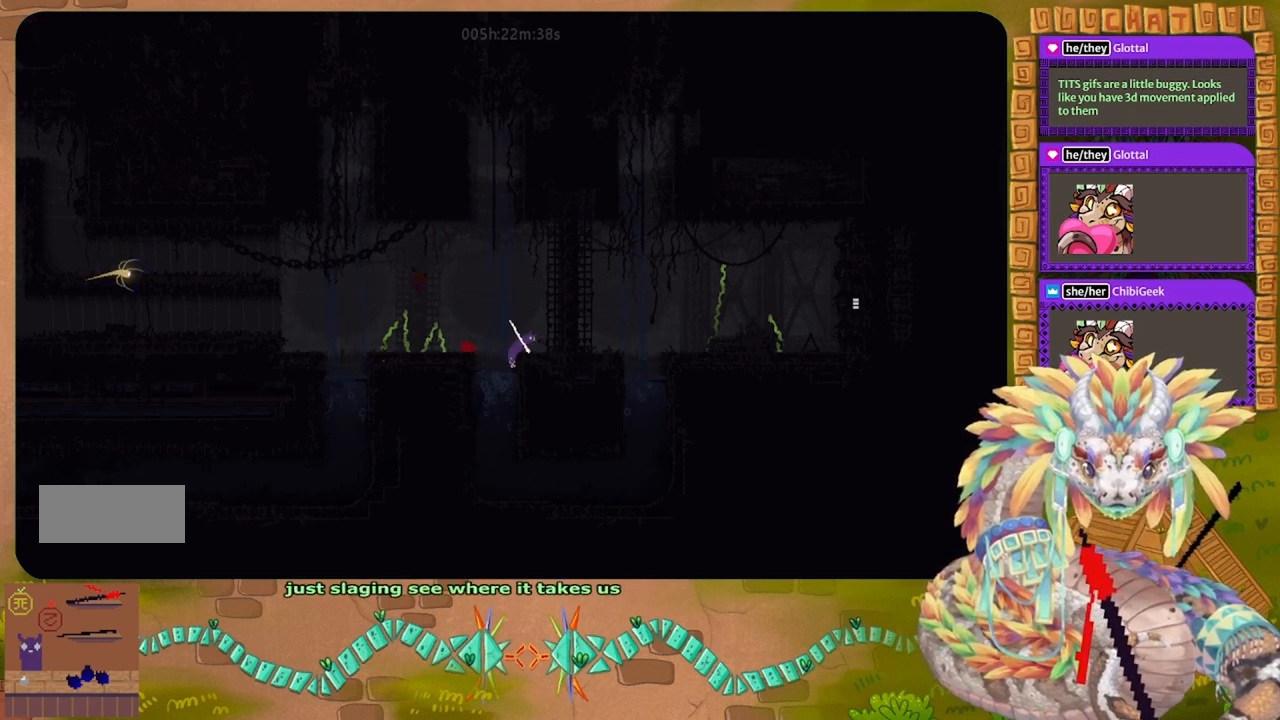
{"keys": [], "events": [[33, "j", "up"], [433, "right", "up"]]}
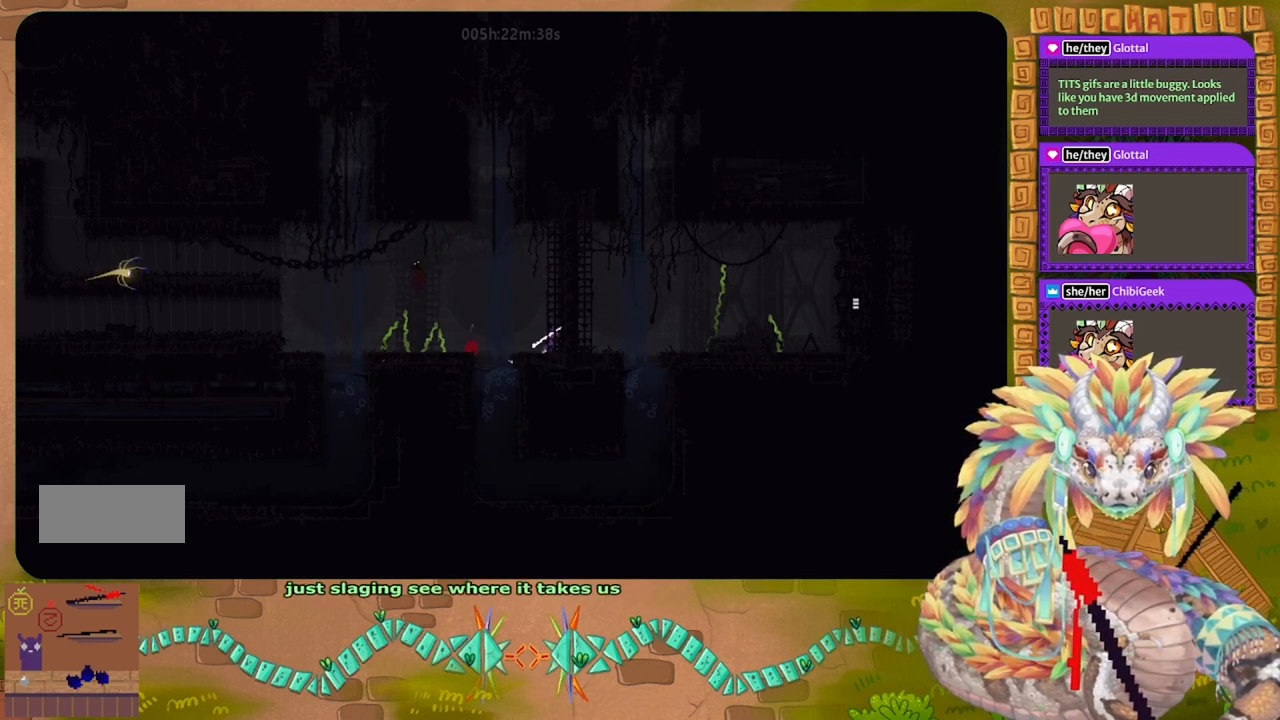
{"keys": [], "events": []}
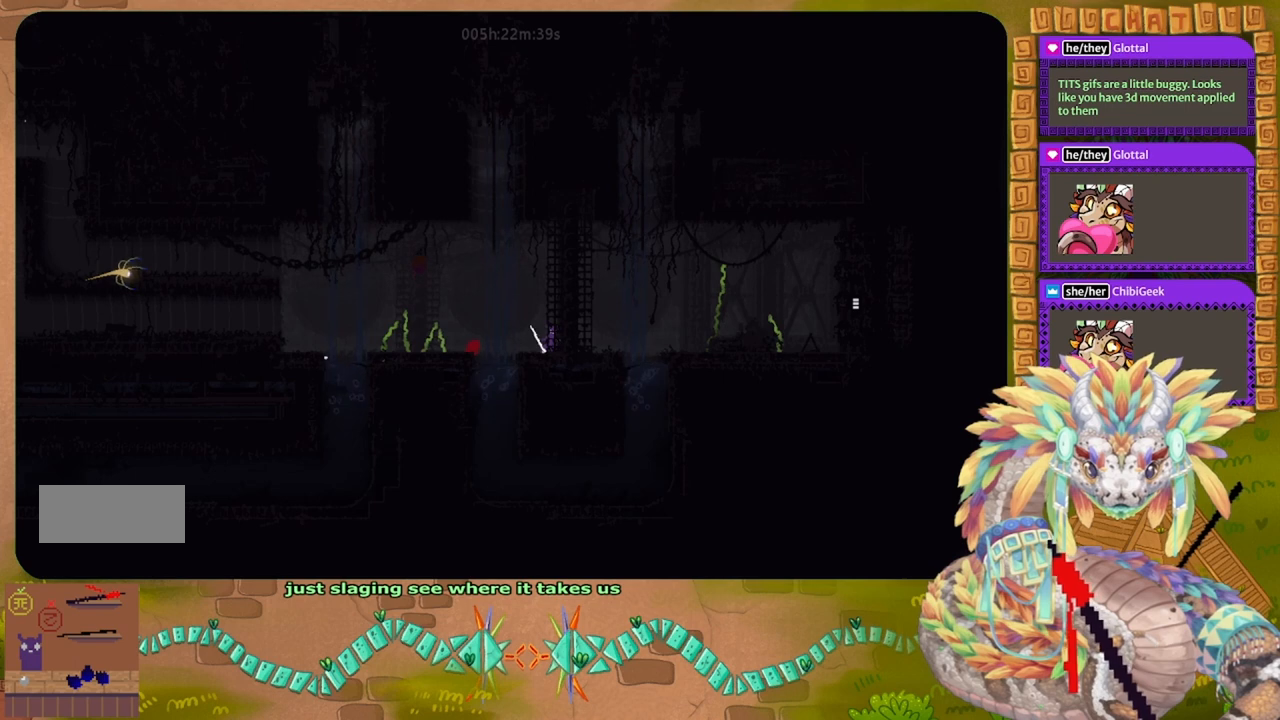
{"keys": [], "events": [[233, "down", "down"], [267, "left", "down"], [367, "left", "up"], [400, "down", "up"]]}
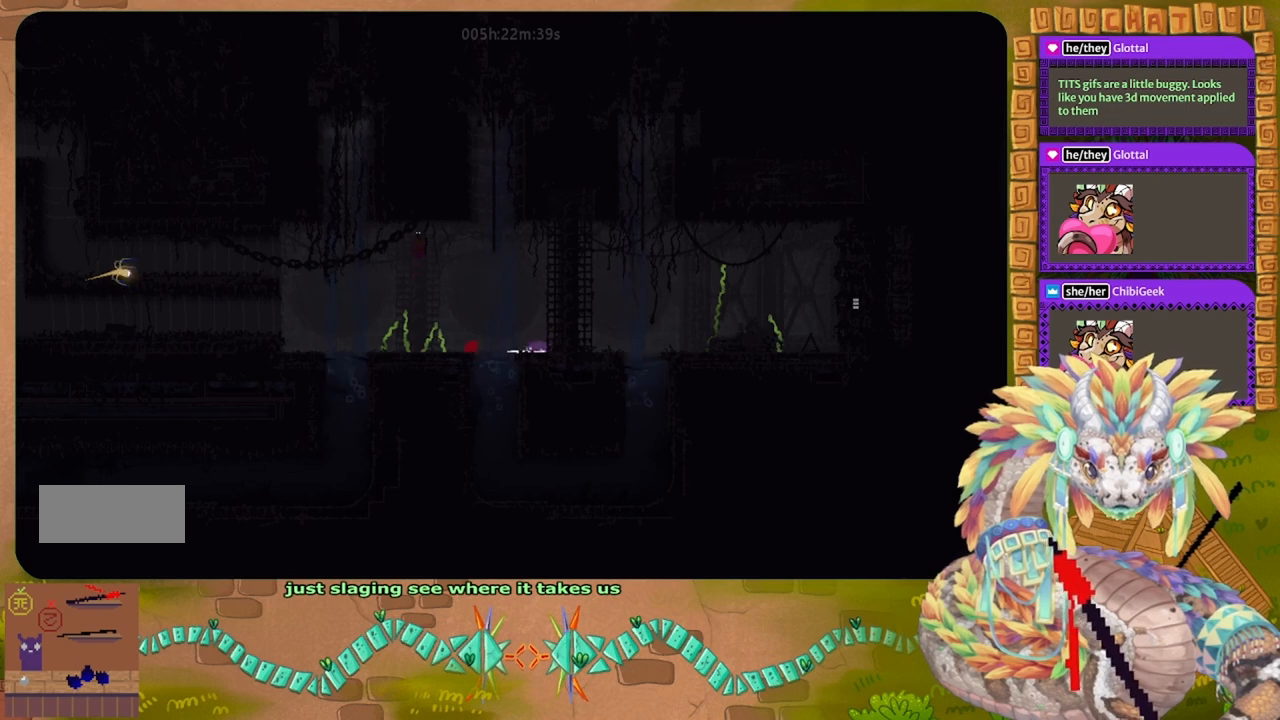
{"keys": ["right", "up"], "events": [[67, "left", "down"], [133, "left", "up"], [133, "t", "down"], [233, "t", "up"], [267, "right", "down"], [333, "up", "down"]]}
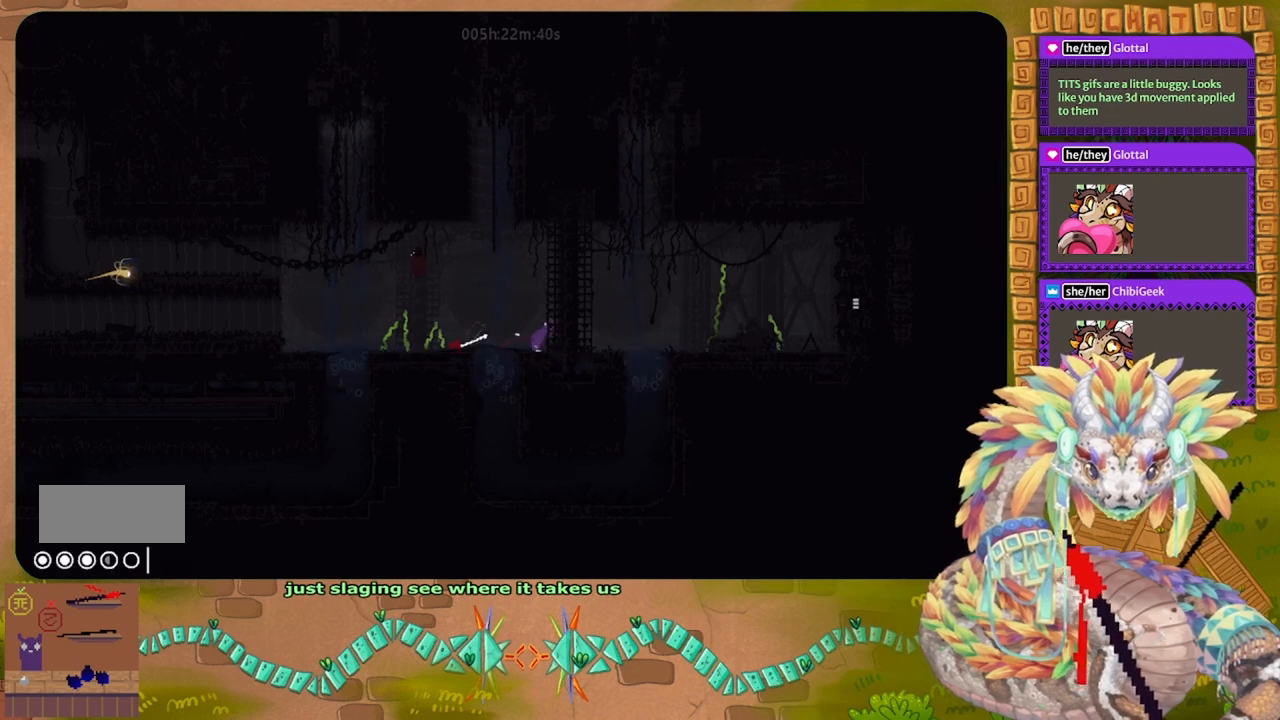
{"keys": ["g"], "events": [[133, "right", "up"], [200, "up", "up"], [500, "g", "down"]]}
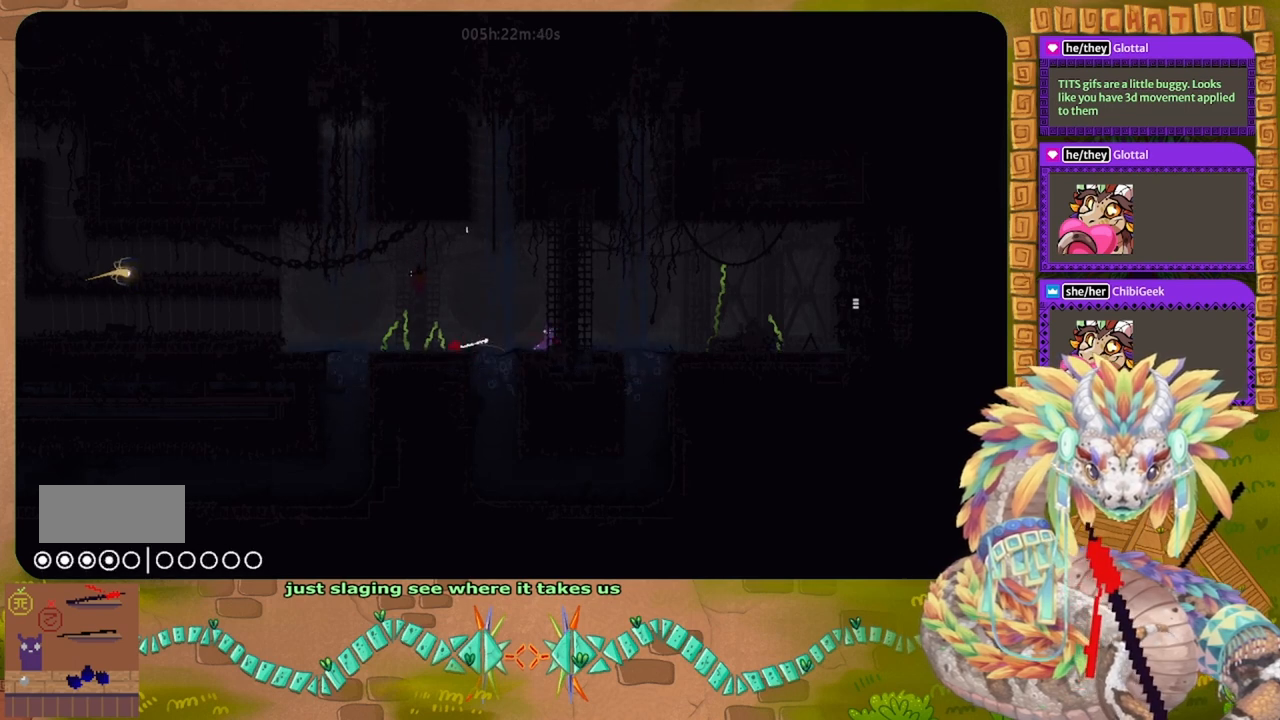
{"keys": ["g"], "events": []}
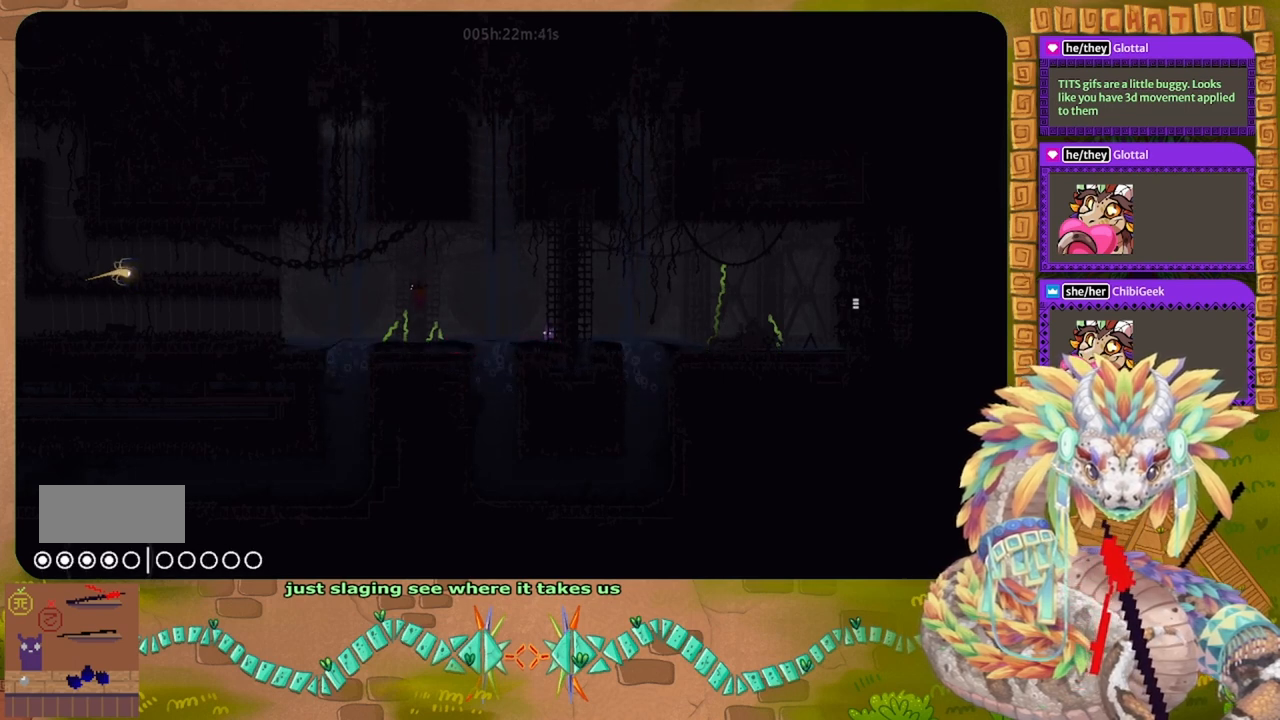
{"keys": ["g"], "events": []}
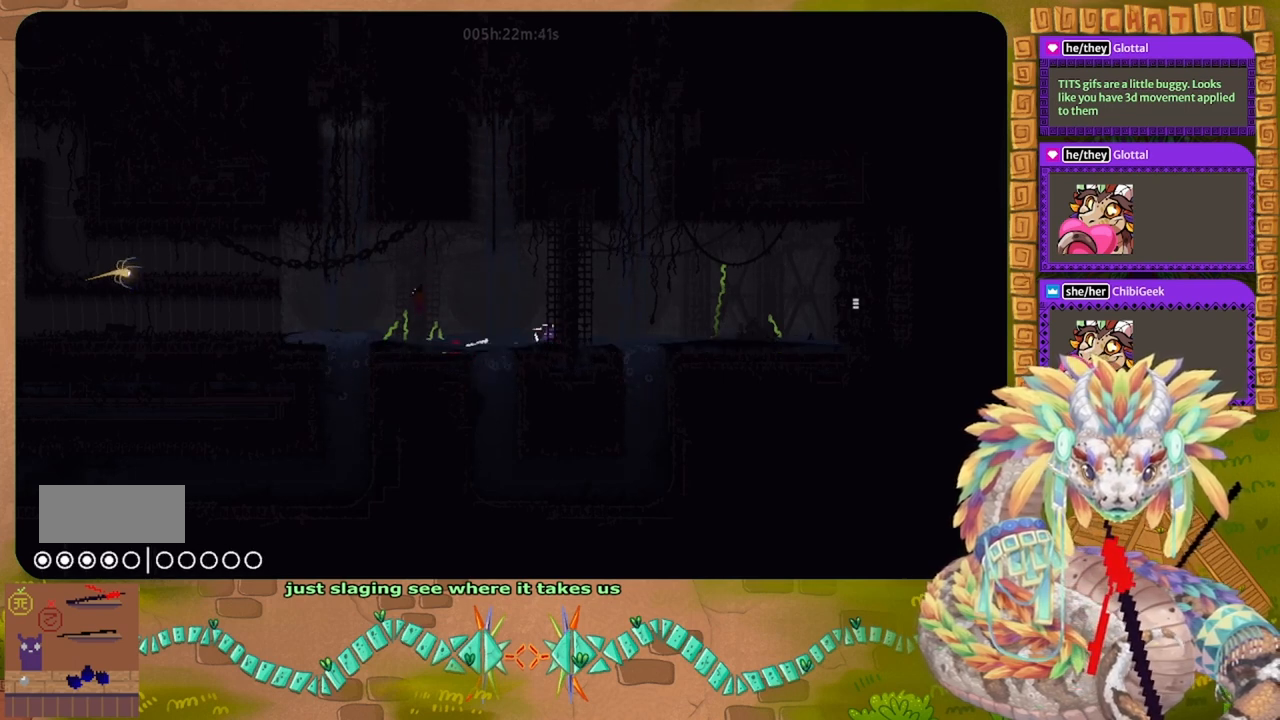
{"keys": ["g"], "events": []}
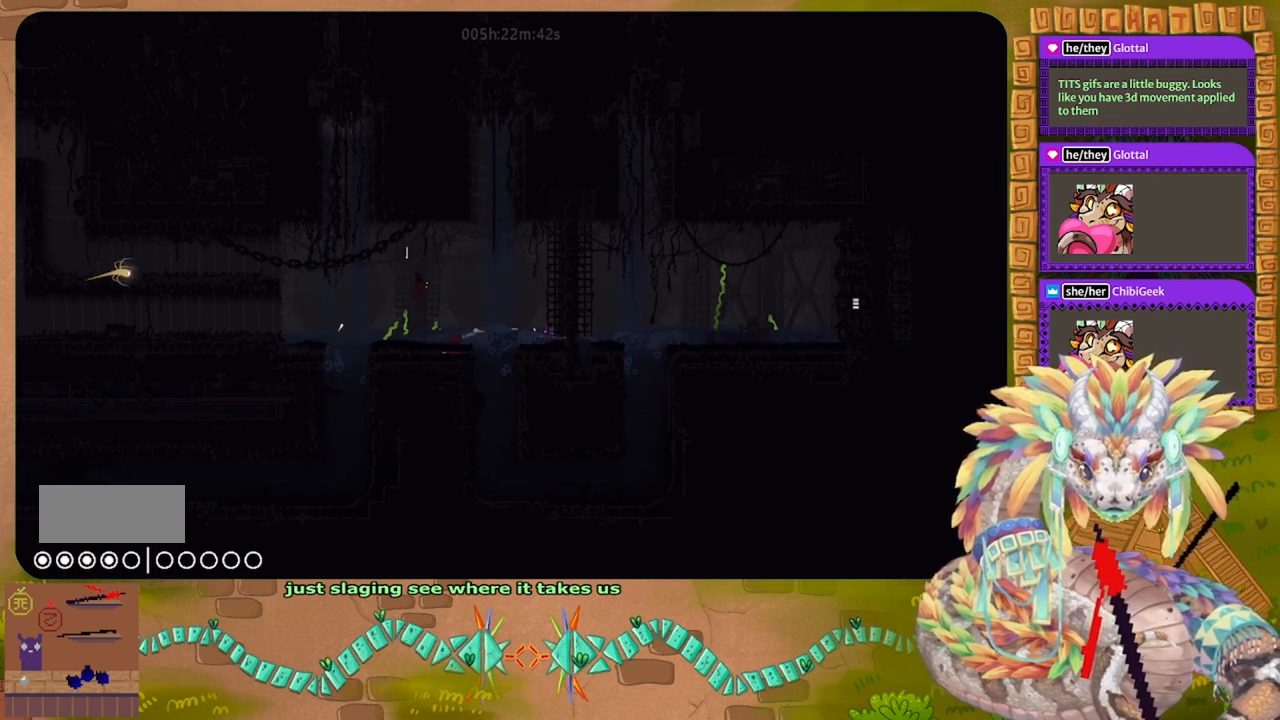
{"keys": ["g"], "events": []}
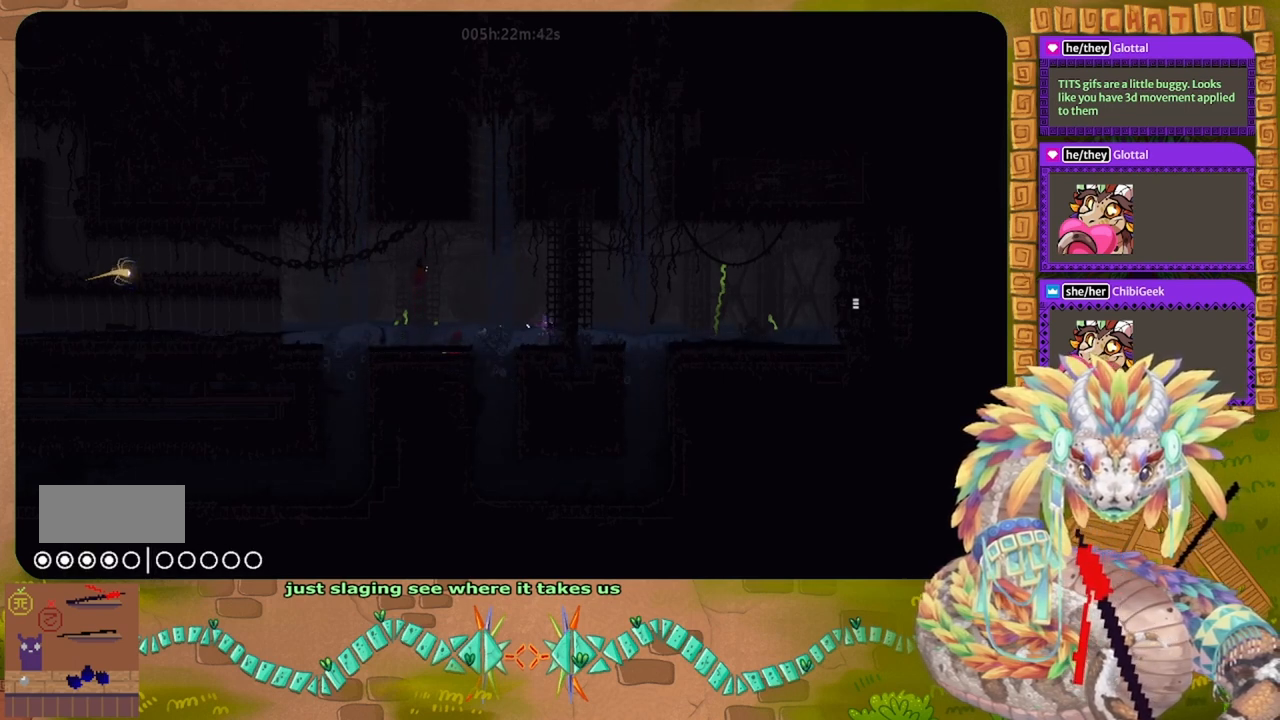
{"keys": ["g"], "events": []}
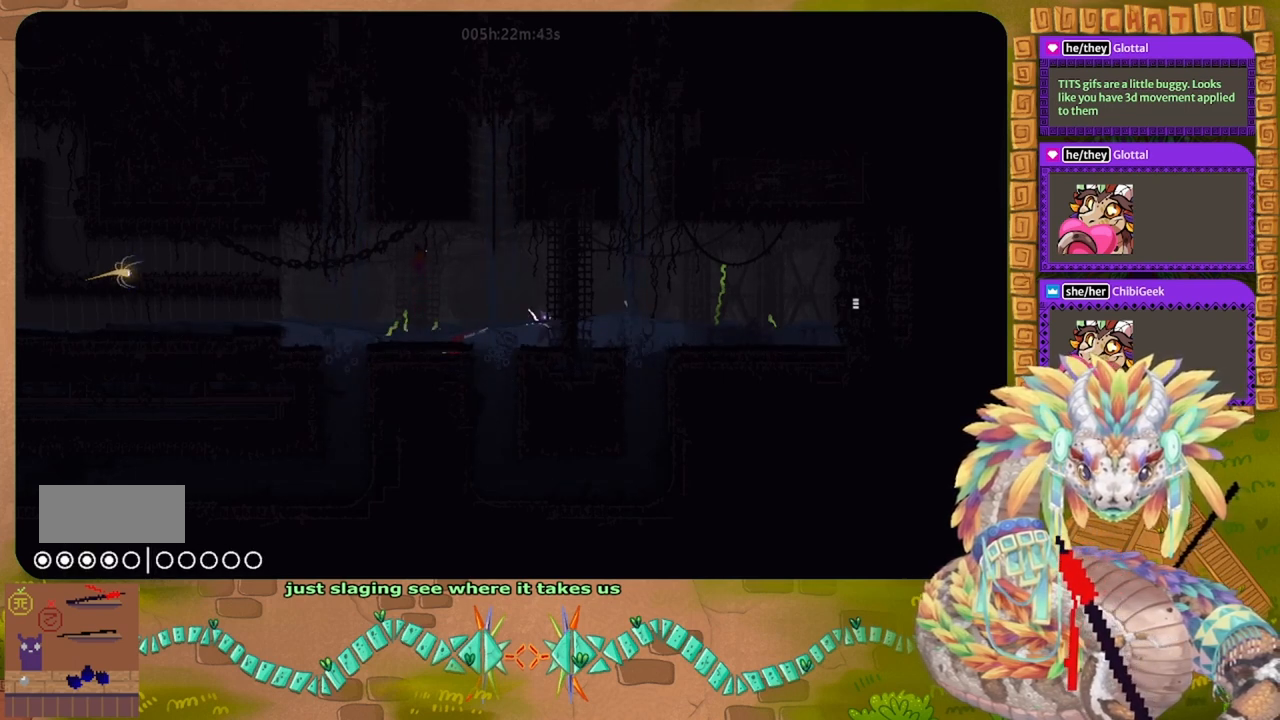
{"keys": [], "events": [[333, "g", "up"]]}
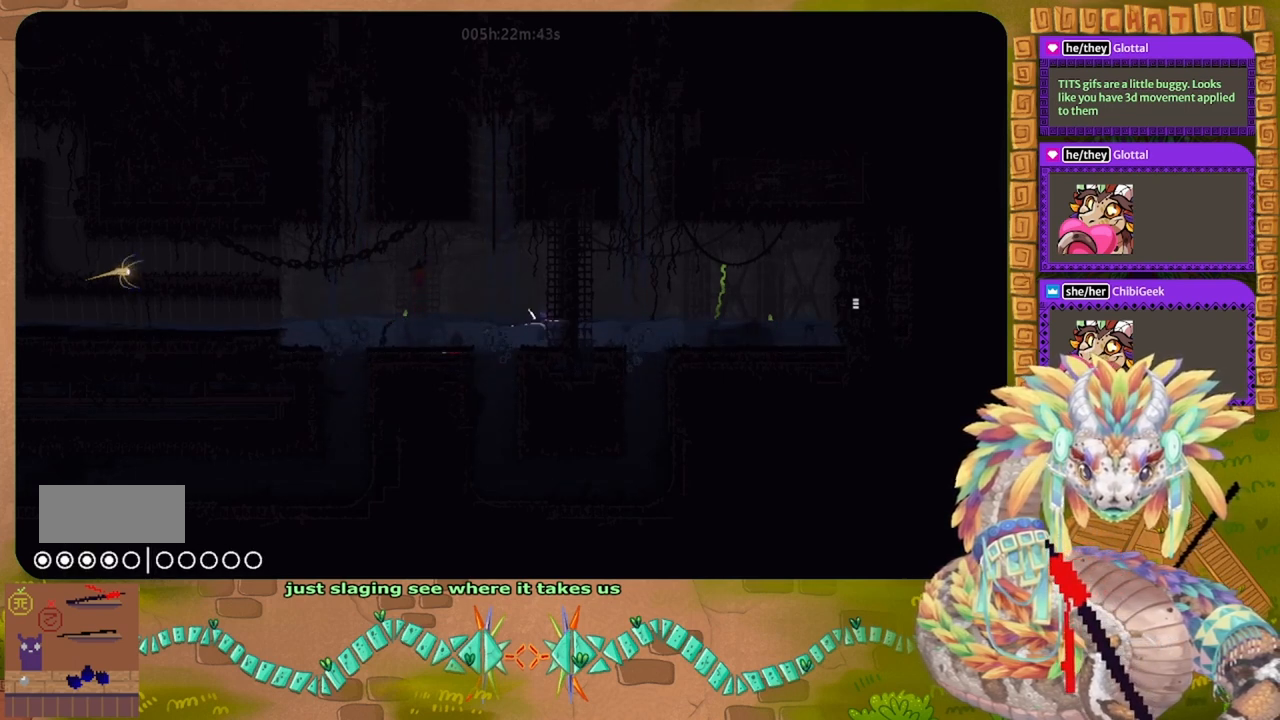
{"keys": ["t"], "events": [[300, "j", "down"], [333, "left", "down"], [500, "j", "up"], [500, "left", "up"], [500, "t", "down"]]}
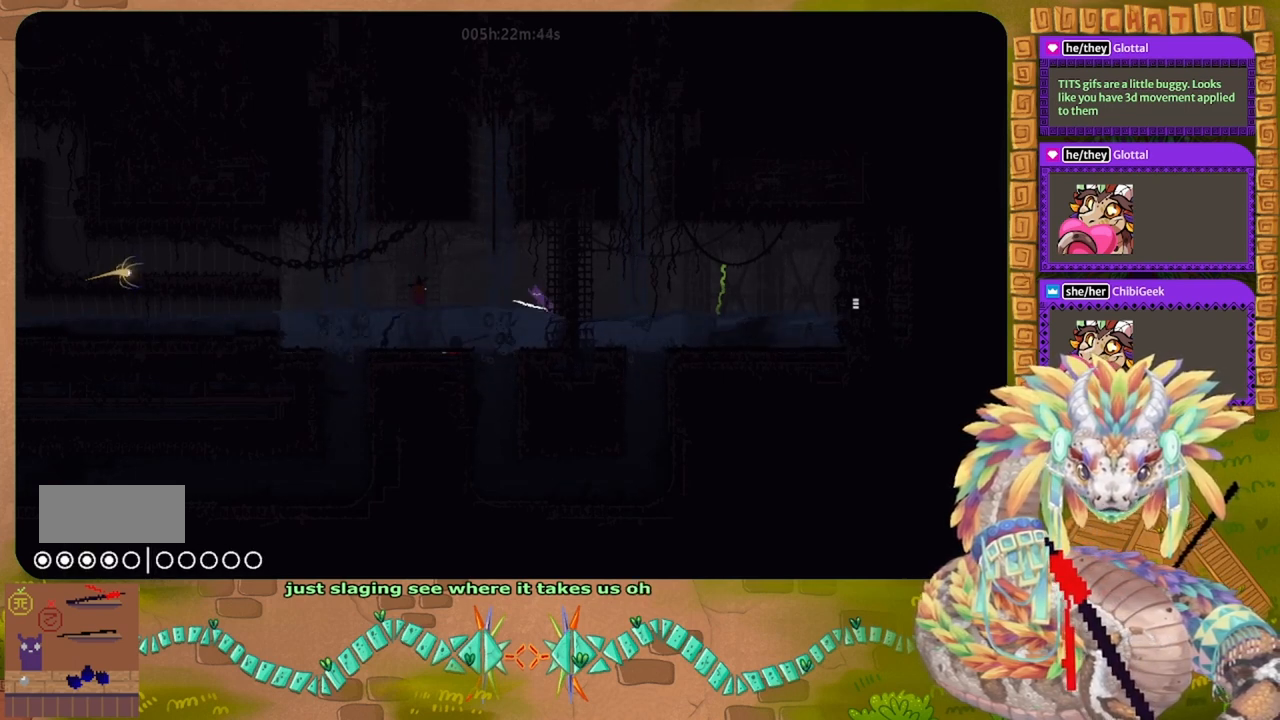
{"keys": ["j", "right"], "events": [[100, "t", "up"], [133, "right", "down"], [400, "j", "down"]]}
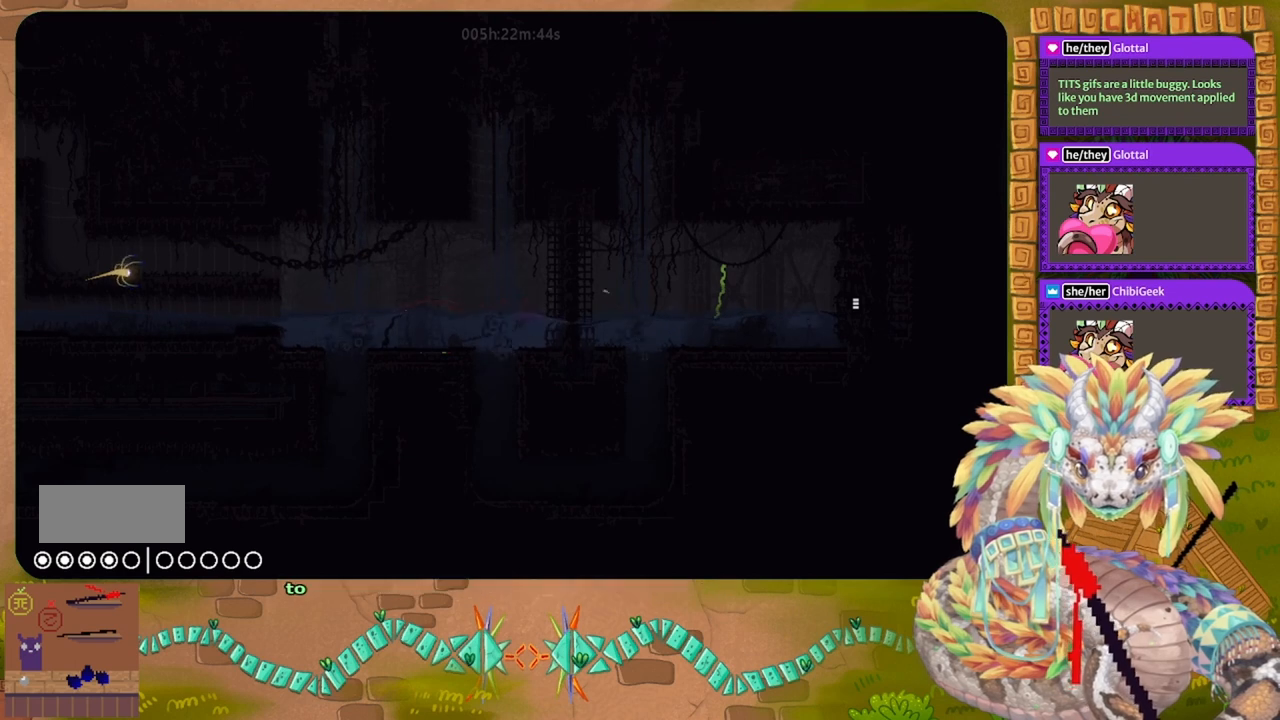
{"keys": ["up"], "events": [[100, "up", "down"], [167, "j", "up"], [167, "right", "up"], [233, "left", "down"], [367, "left", "up"]]}
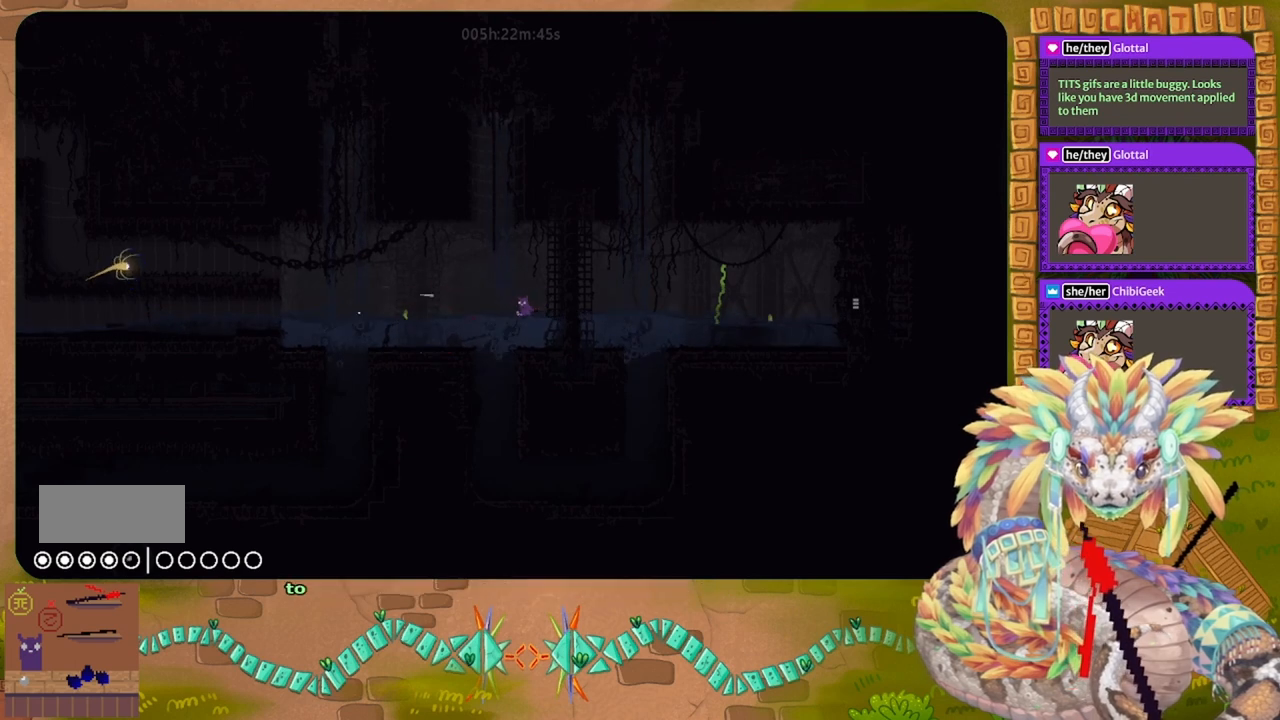
{"keys": ["g"], "events": [[100, "g", "down"], [133, "up", "up"]]}
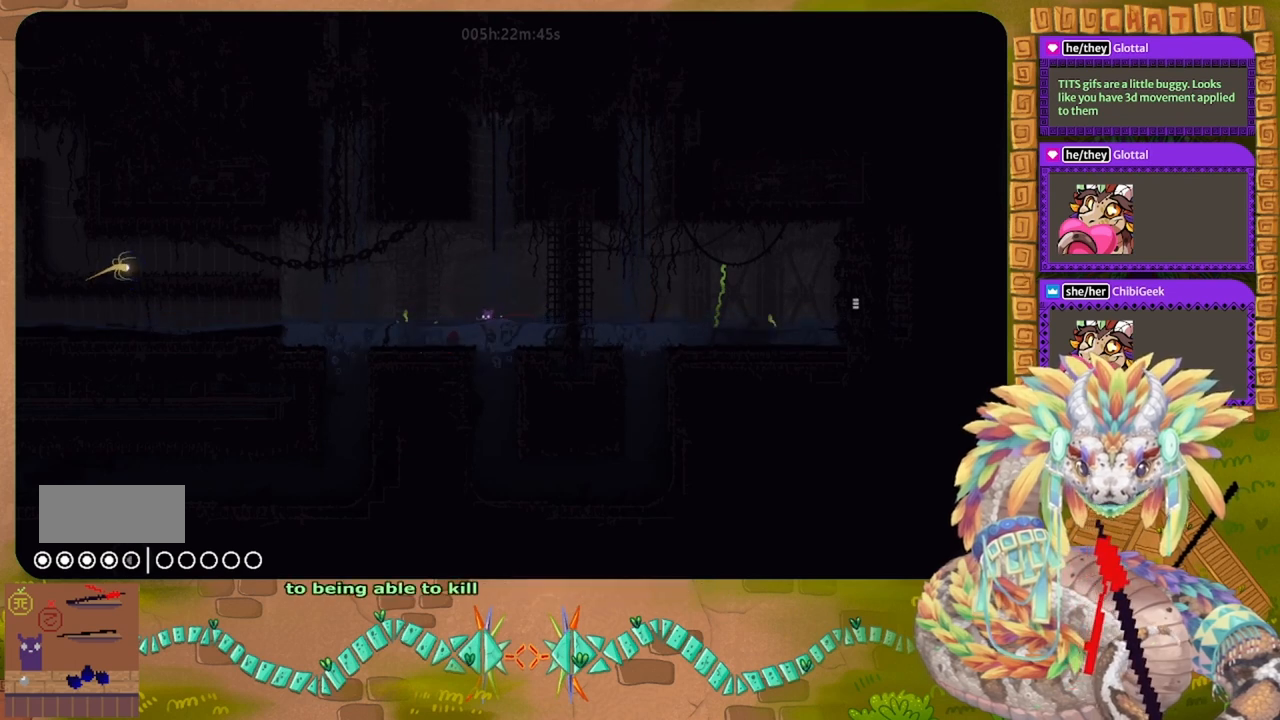
{"keys": ["g"], "events": []}
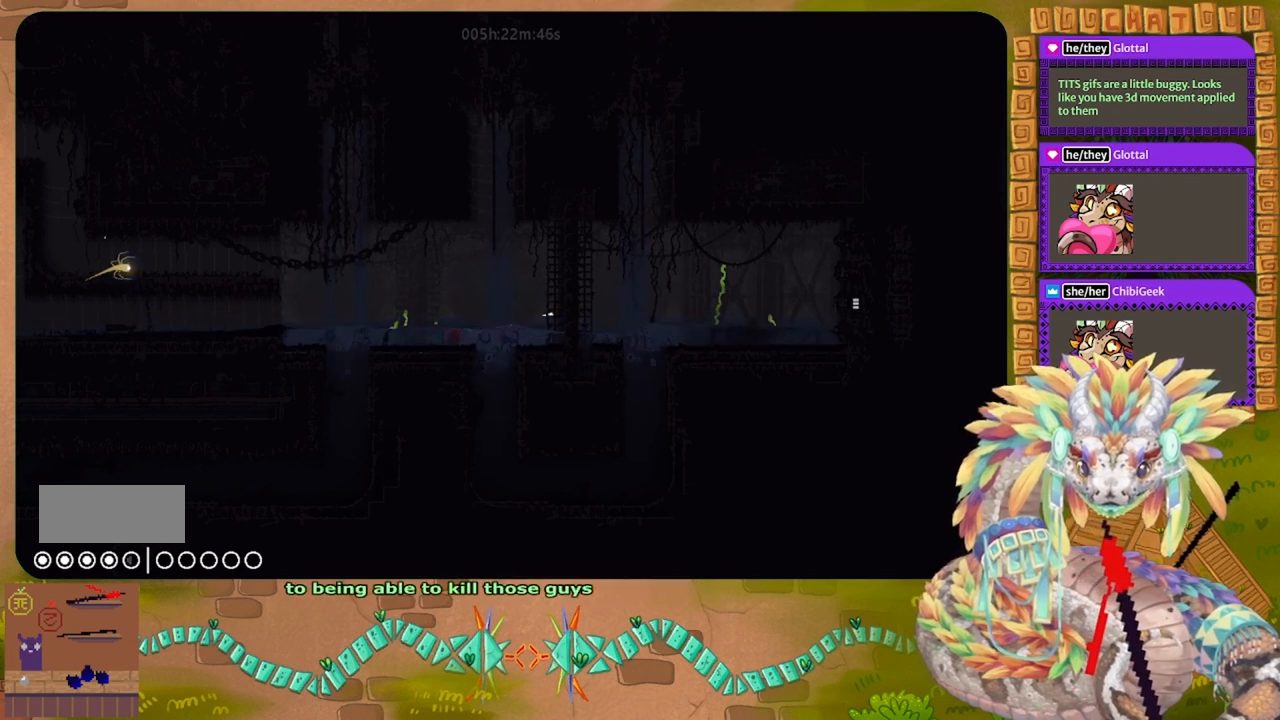
{"keys": ["g"], "events": []}
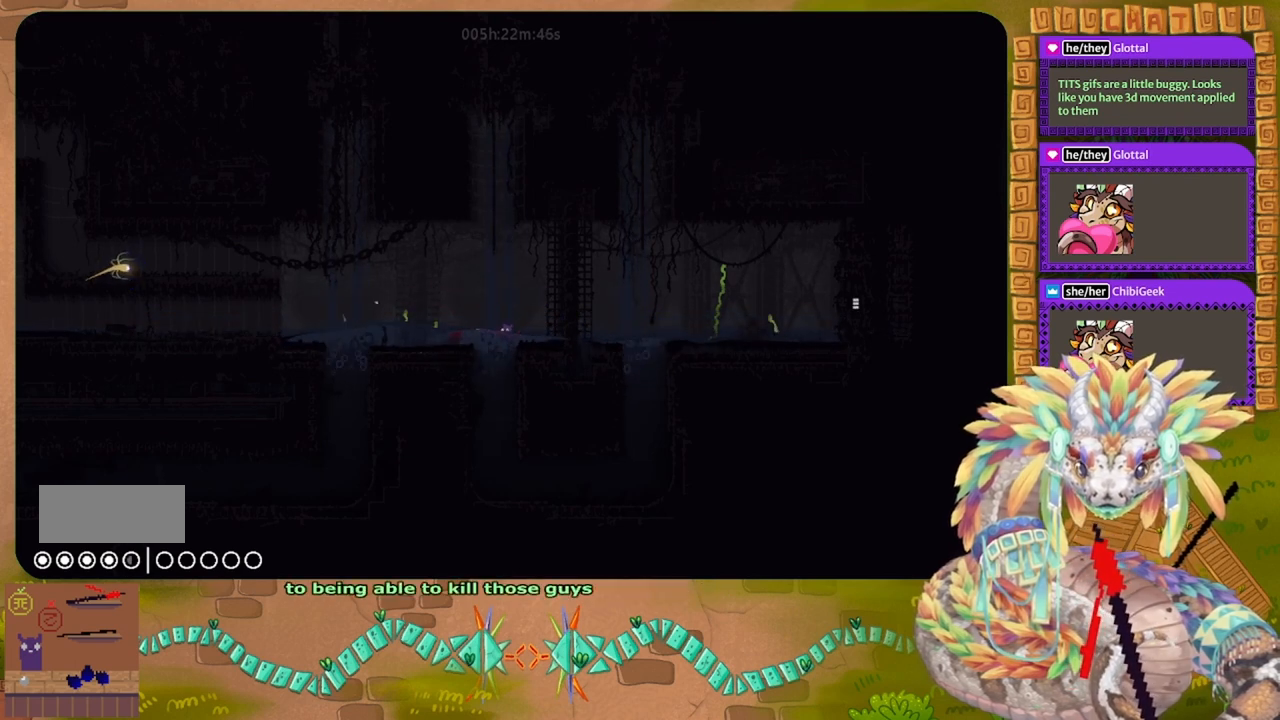
{"keys": ["g"], "events": []}
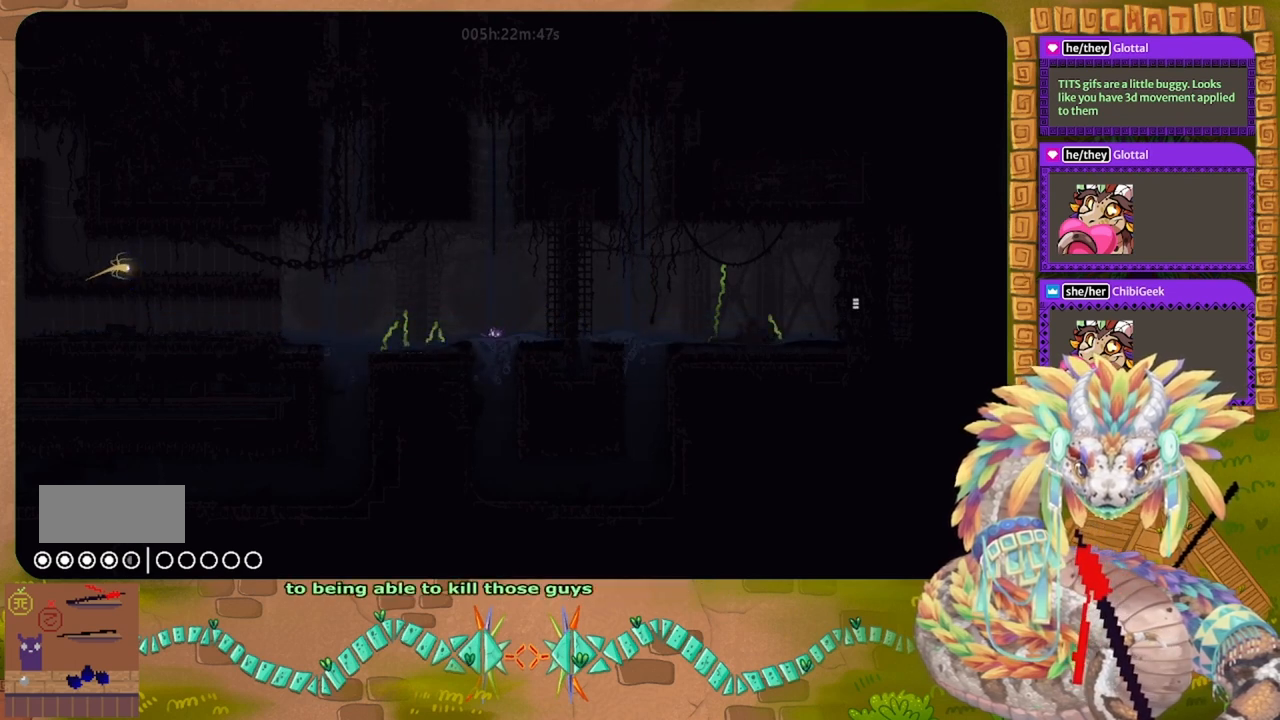
{"keys": ["j", "left"], "events": [[500, "g", "up"], [500, "j", "down"], [500, "left", "down"]]}
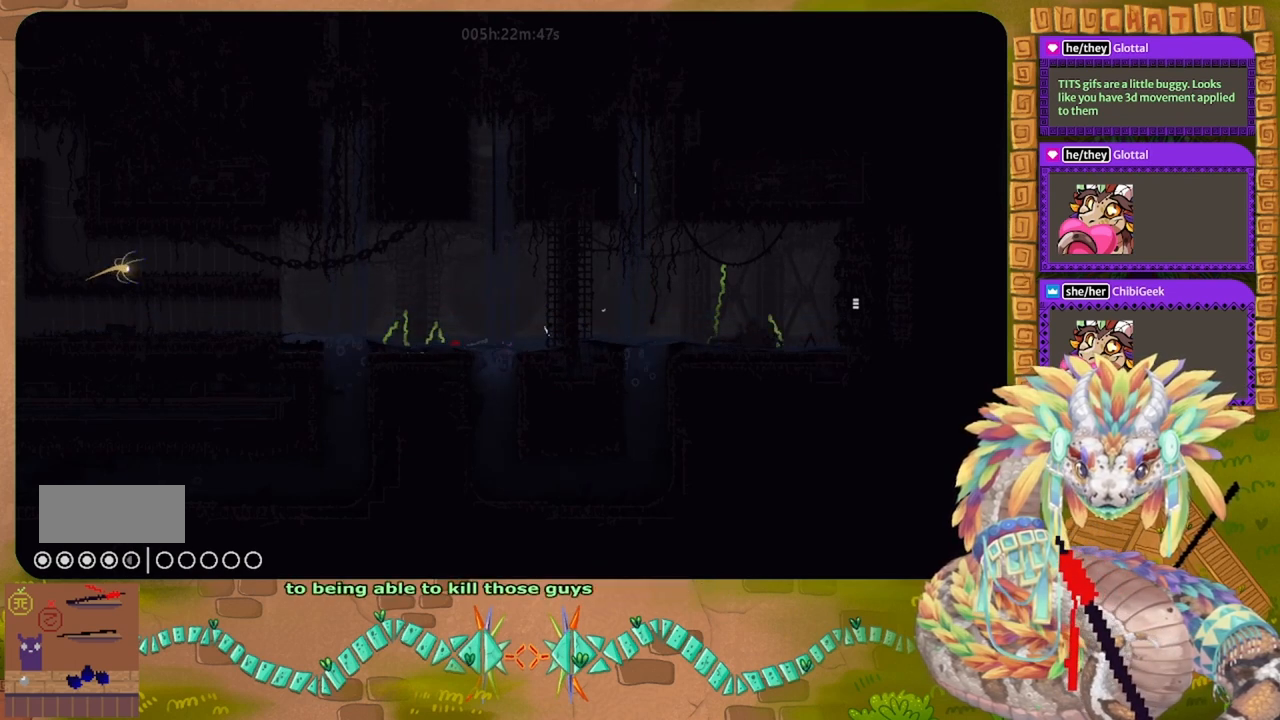
{"keys": ["j", "left"], "events": [[367, "j", "up"], [467, "j", "down"]]}
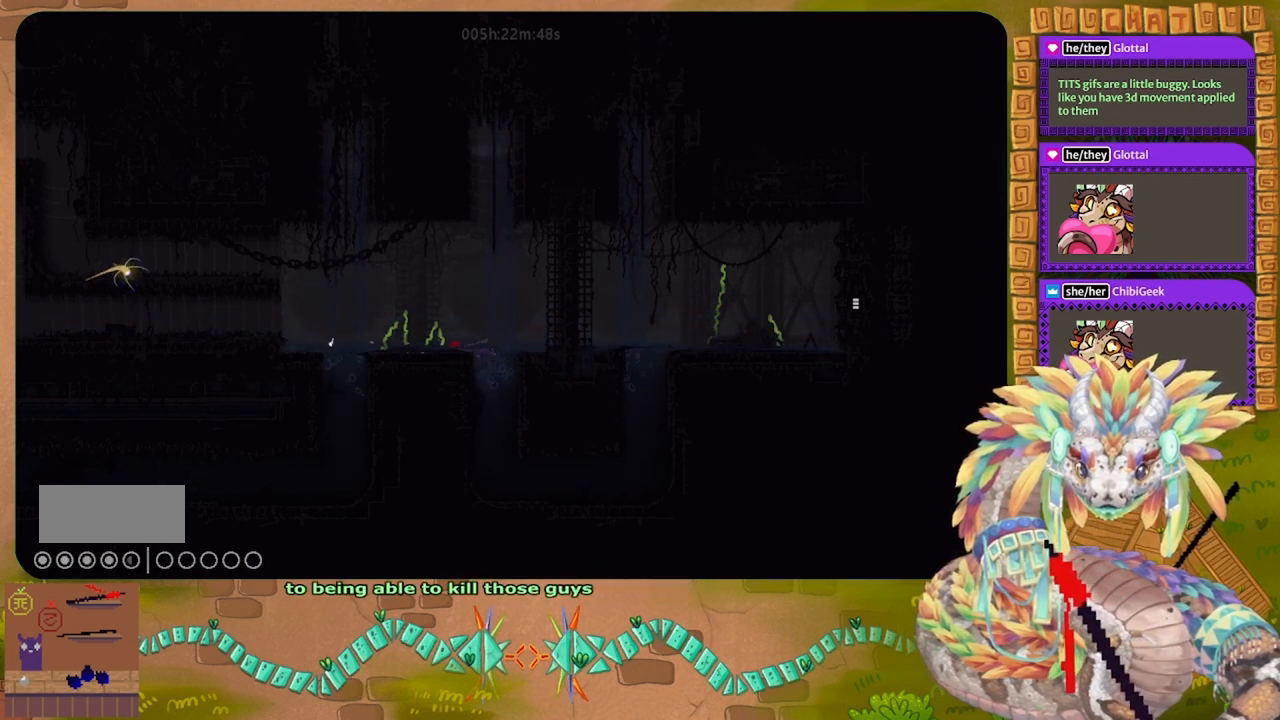
{"keys": [], "events": [[200, "up", "down"], [333, "j", "up"], [367, "left", "up"], [367, "up", "up"]]}
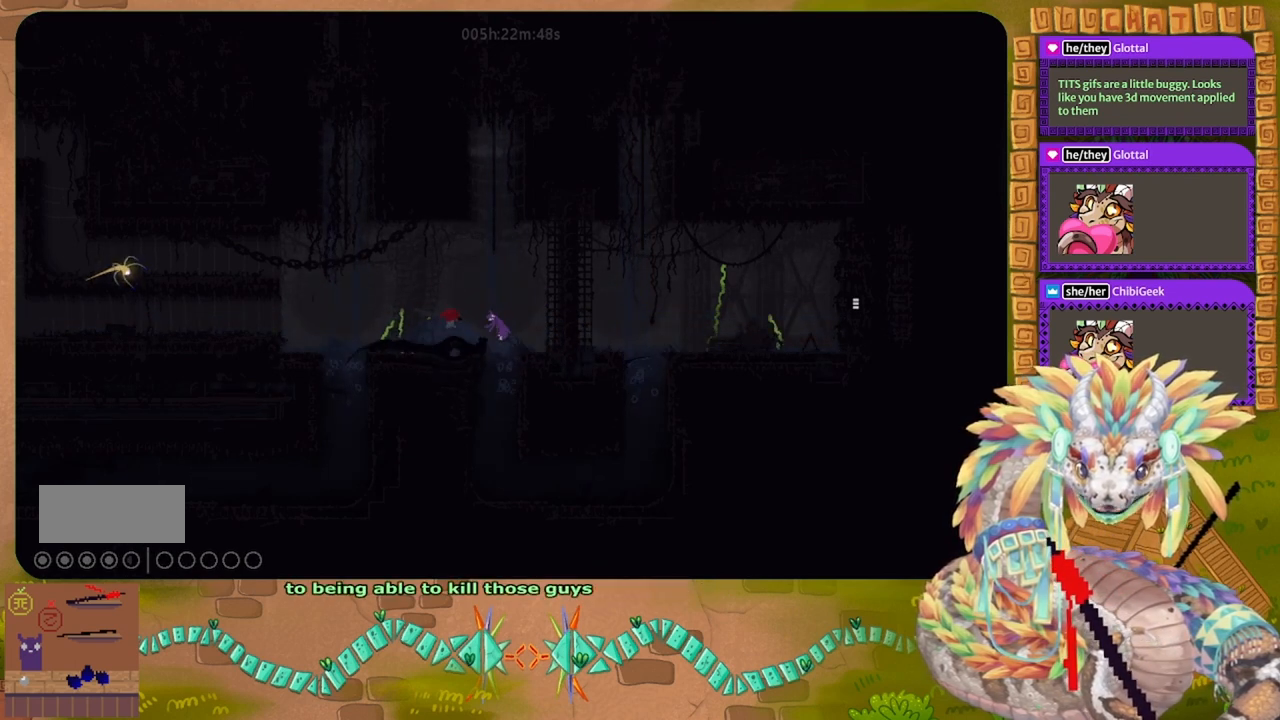
{"keys": [], "events": []}